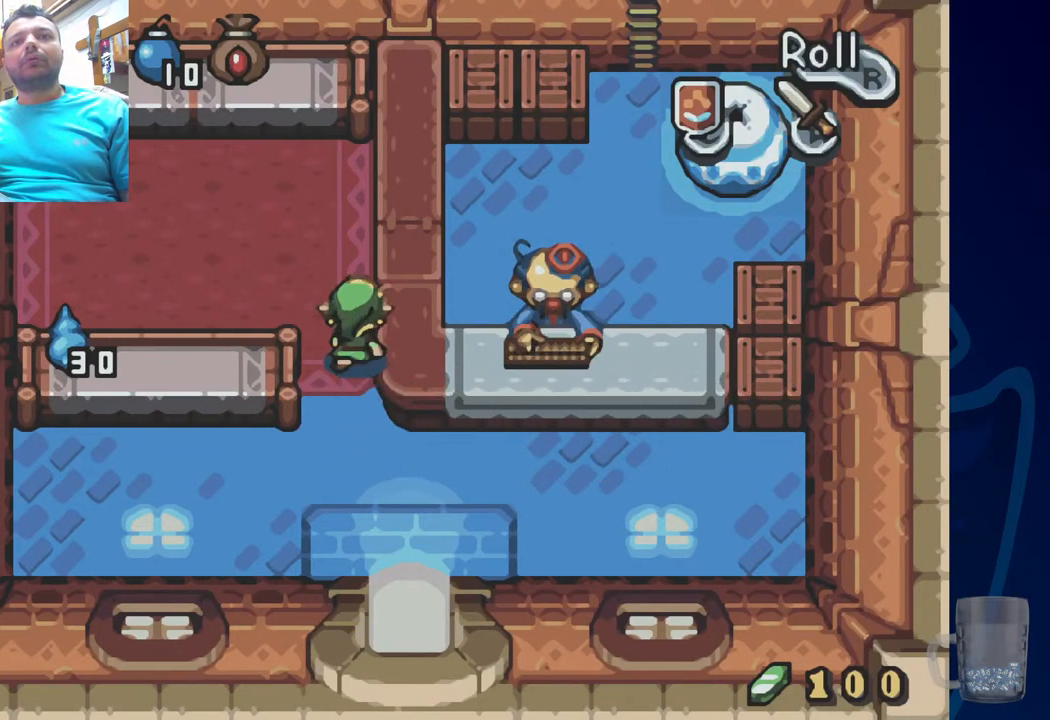
Gameplay with a controller (PlayStation layout); each line is a JSON object with the inputs held at the frame after it. "events" lists button and stick changes between this image and that frame as [ms after this image, input, new state], when the widget could be followed in between.
{"buttons": ["DPAD_UP"], "left_stick": "center", "right_stick": "center", "events": [[17, "DPAD_LEFT", "down"], [133, "DPAD_UP", "up"], [300, "DPAD_UP", "down"], [467, "DPAD_LEFT", "up"]]}
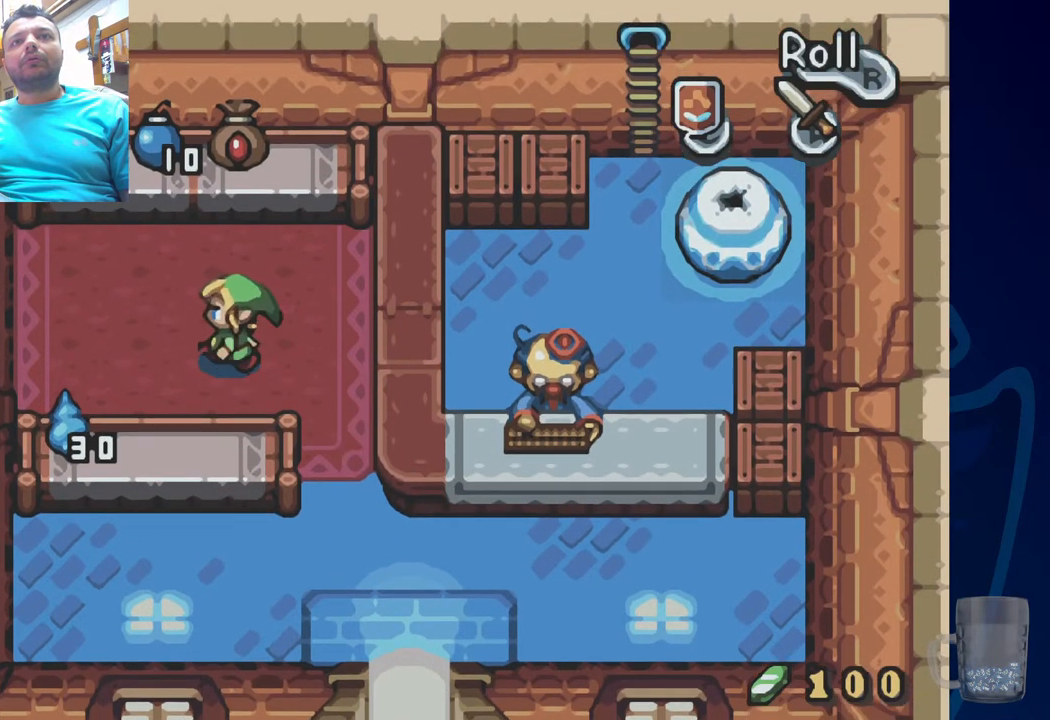
{"buttons": ["R2"], "left_stick": "center", "right_stick": "center", "events": [[400, "R2", "down"], [467, "DPAD_UP", "up"]]}
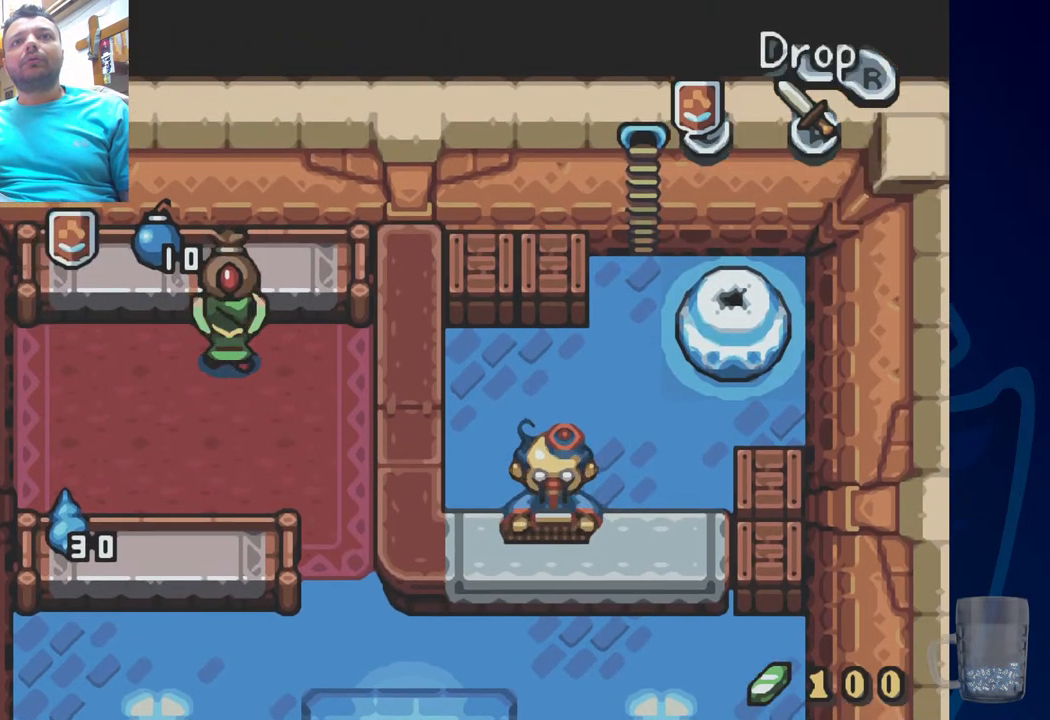
{"buttons": ["DPAD_DOWN", "DPAD_RIGHT"], "left_stick": "center", "right_stick": "center", "events": [[83, "R2", "up"], [367, "DPAD_DOWN", "down"], [483, "DPAD_RIGHT", "down"]]}
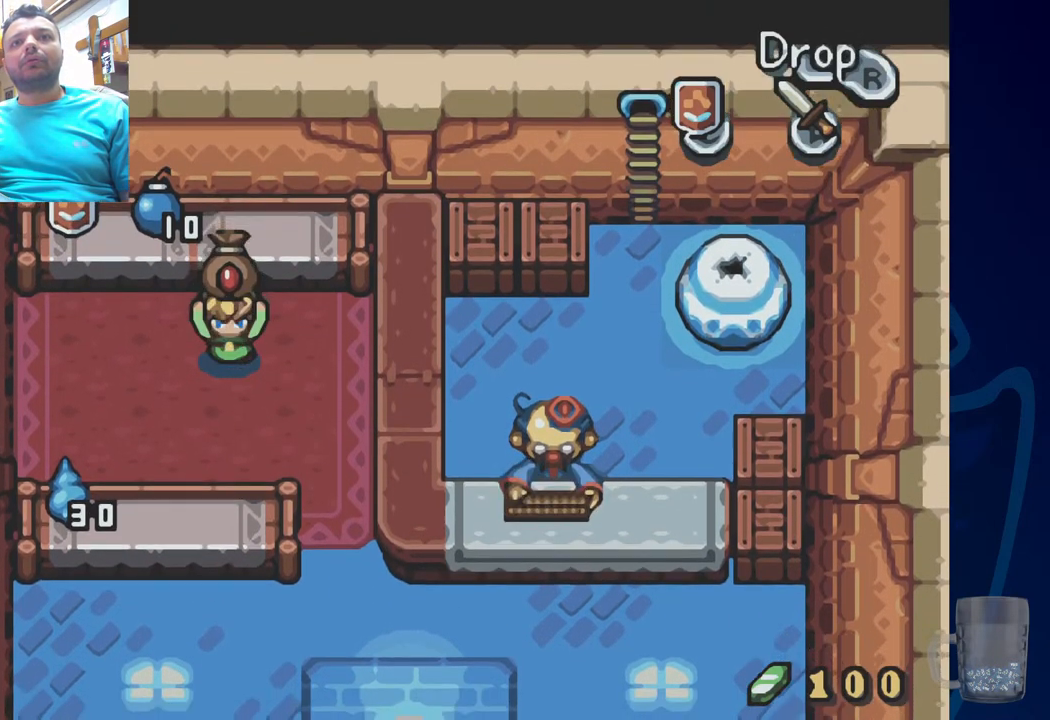
{"buttons": ["DPAD_DOWN"], "left_stick": "center", "right_stick": "center", "events": [[83, "DPAD_DOWN", "up"], [183, "DPAD_DOWN", "down"], [400, "DPAD_RIGHT", "up"]]}
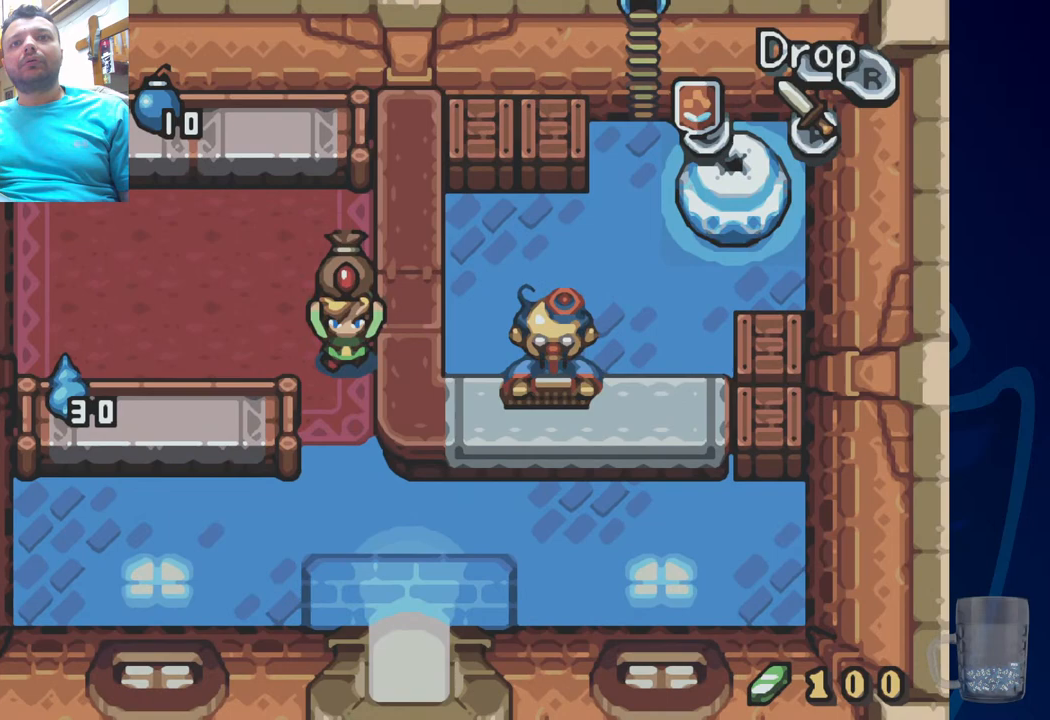
{"buttons": ["DPAD_RIGHT"], "left_stick": "center", "right_stick": "center", "events": [[400, "DPAD_RIGHT", "down"], [433, "DPAD_DOWN", "up"]]}
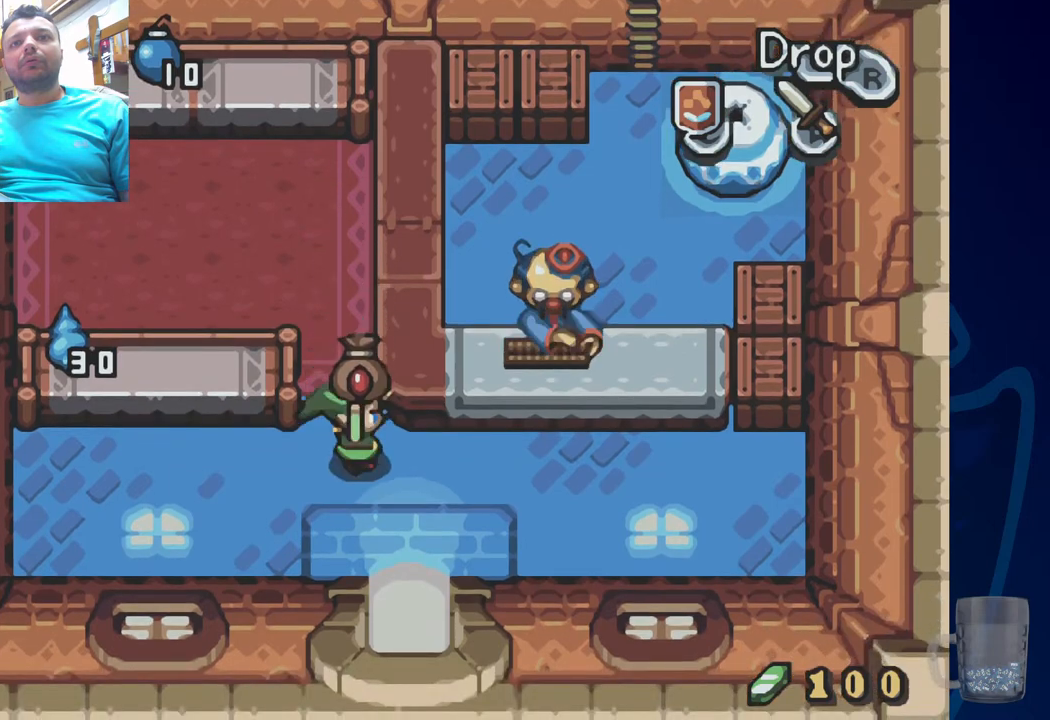
{"buttons": ["DPAD_UP"], "left_stick": "center", "right_stick": "center", "events": [[467, "DPAD_RIGHT", "up"], [467, "DPAD_UP", "down"]]}
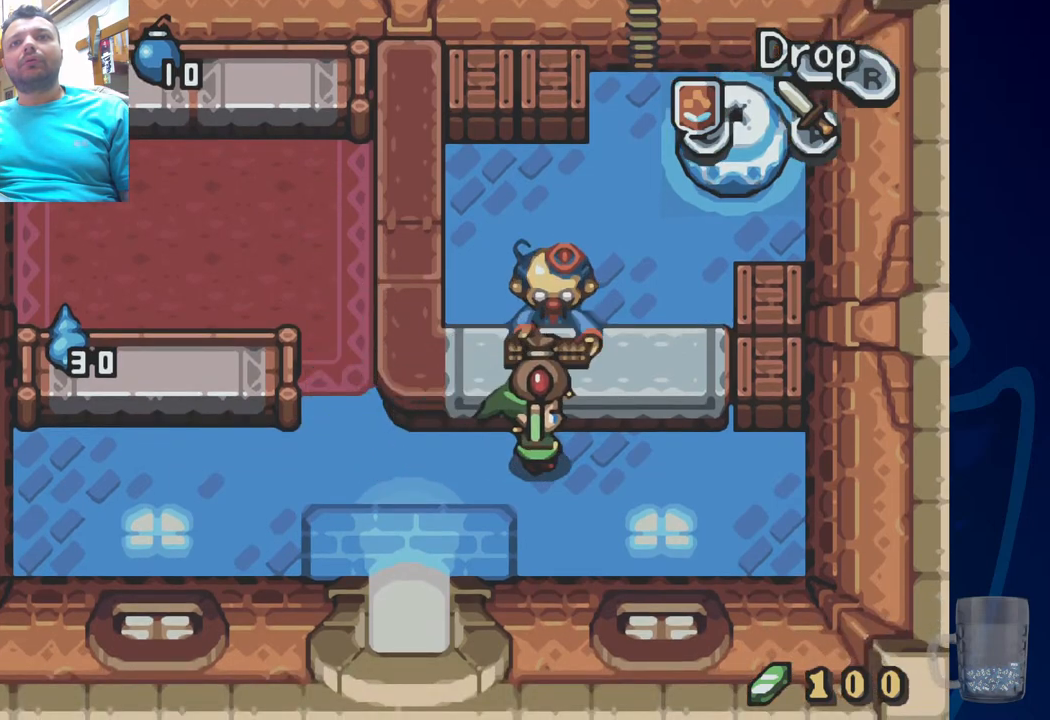
{"buttons": [], "left_stick": "center", "right_stick": "center", "events": [[117, "R2", "down"], [317, "R2", "up"], [367, "DPAD_UP", "up"]]}
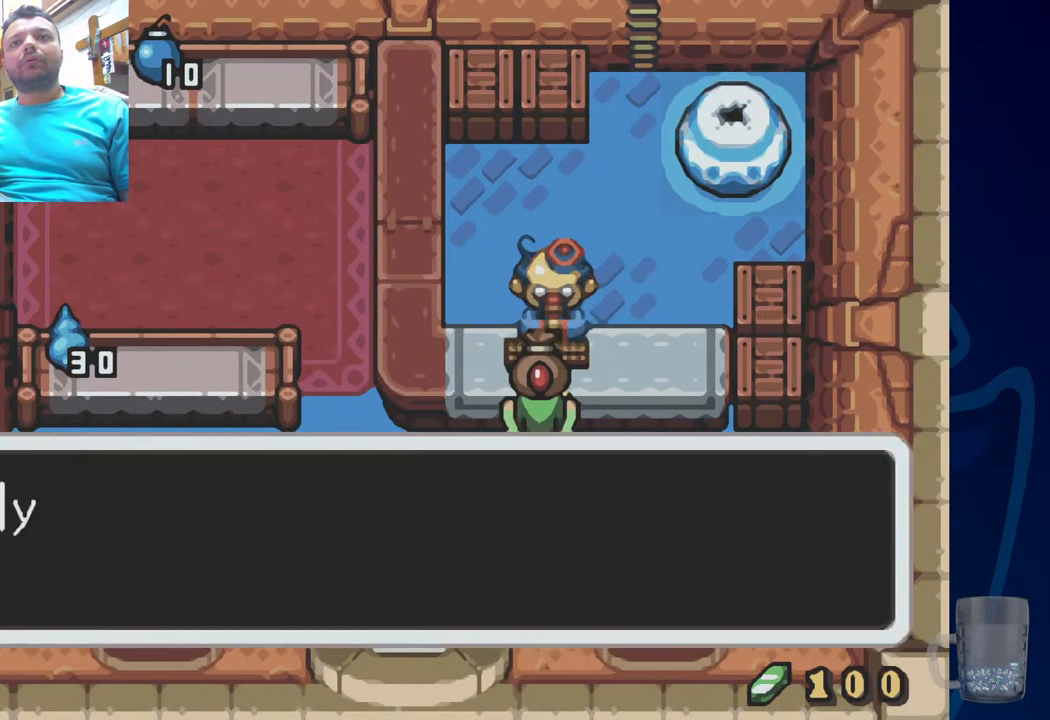
{"buttons": [], "left_stick": "center", "right_stick": "center", "events": [[217, "CROSS", "down"], [433, "CROSS", "up"]]}
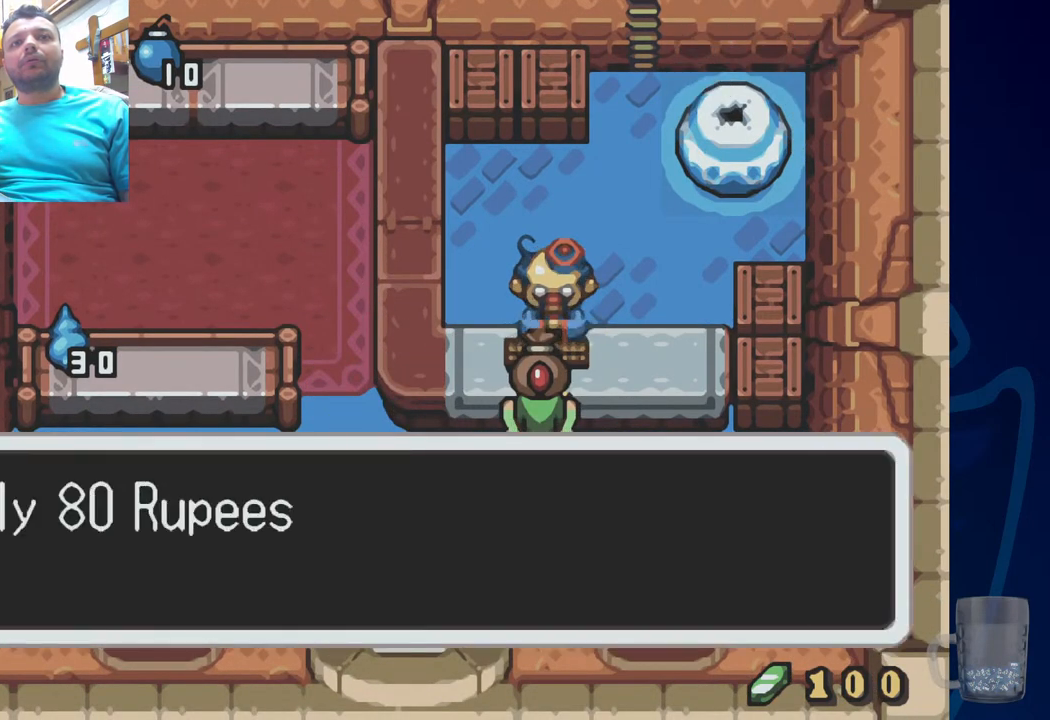
{"buttons": ["CROSS"], "left_stick": "center", "right_stick": "center", "events": [[317, "CROSS", "down"]]}
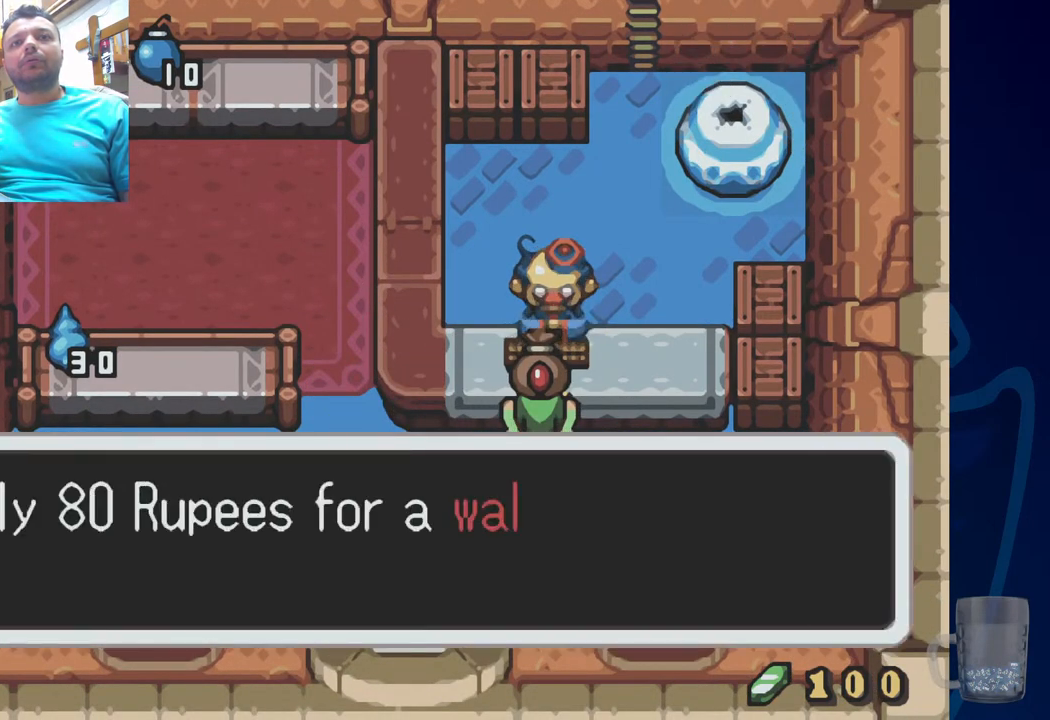
{"buttons": [], "left_stick": "center", "right_stick": "center", "events": [[150, "CROSS", "up"]]}
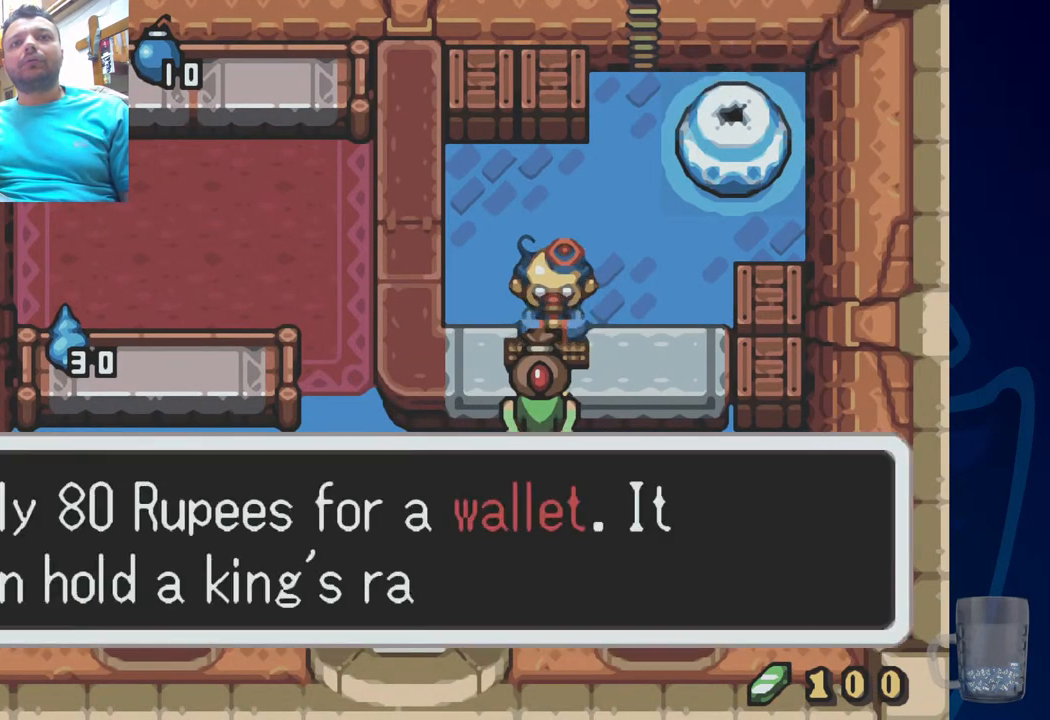
{"buttons": [], "left_stick": "center", "right_stick": "center", "events": [[267, "CROSS", "down"], [433, "CROSS", "up"]]}
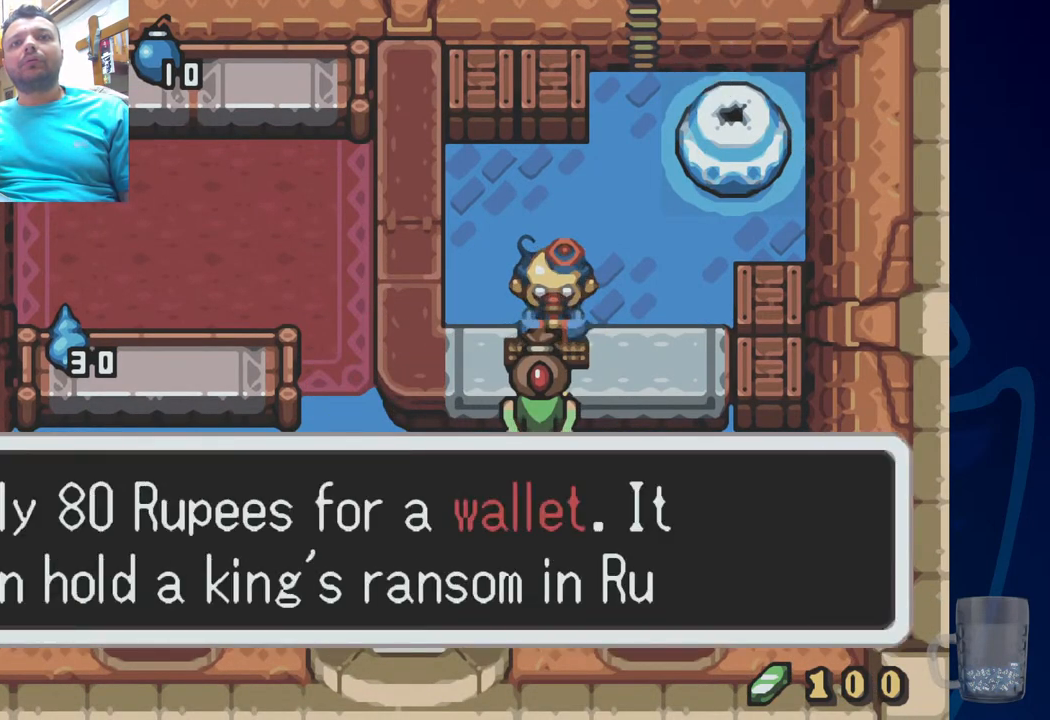
{"buttons": [], "left_stick": "center", "right_stick": "center", "events": []}
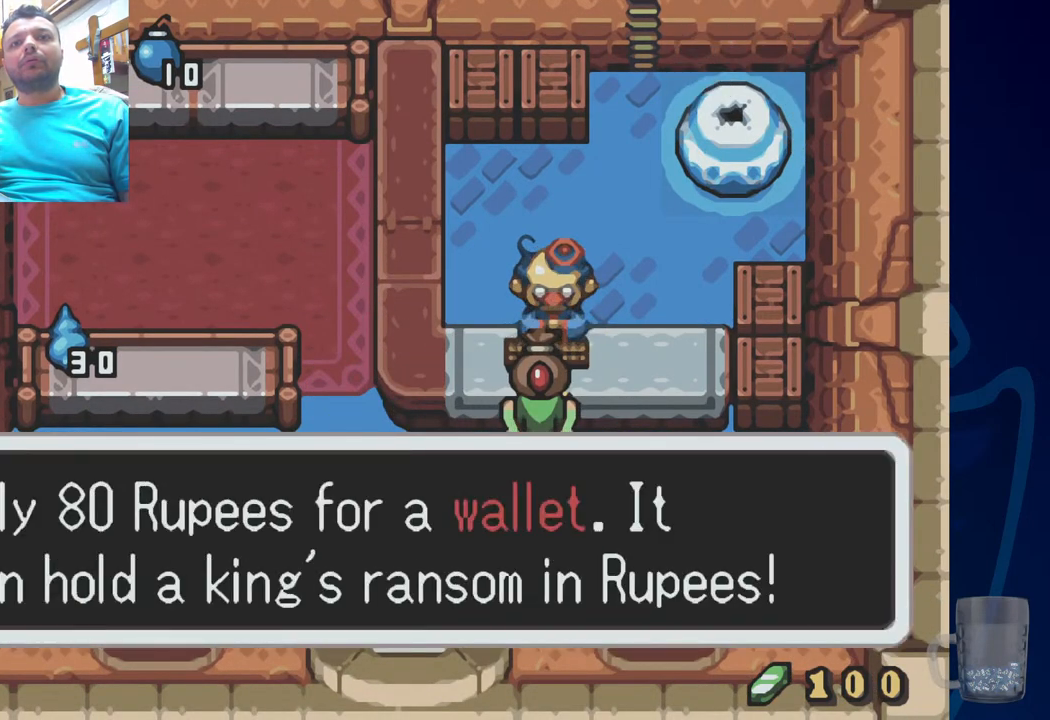
{"buttons": [], "left_stick": "center", "right_stick": "center", "events": []}
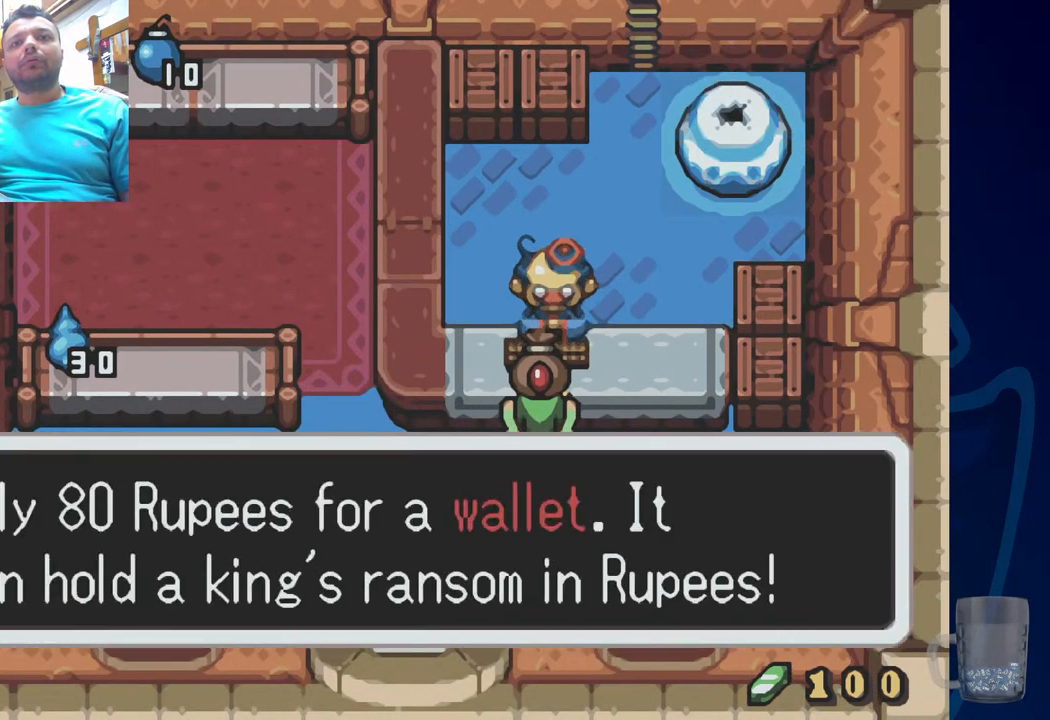
{"buttons": [], "left_stick": "center", "right_stick": "center", "events": [[67, "CROSS", "down"], [267, "CROSS", "up"]]}
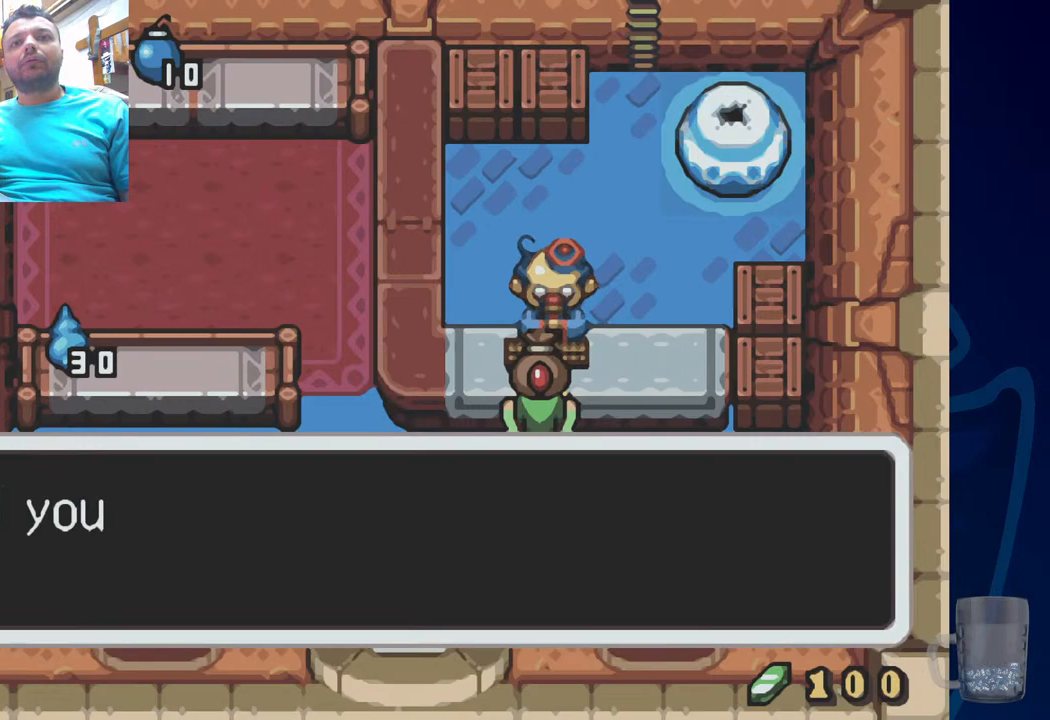
{"buttons": [], "left_stick": "center", "right_stick": "center", "events": []}
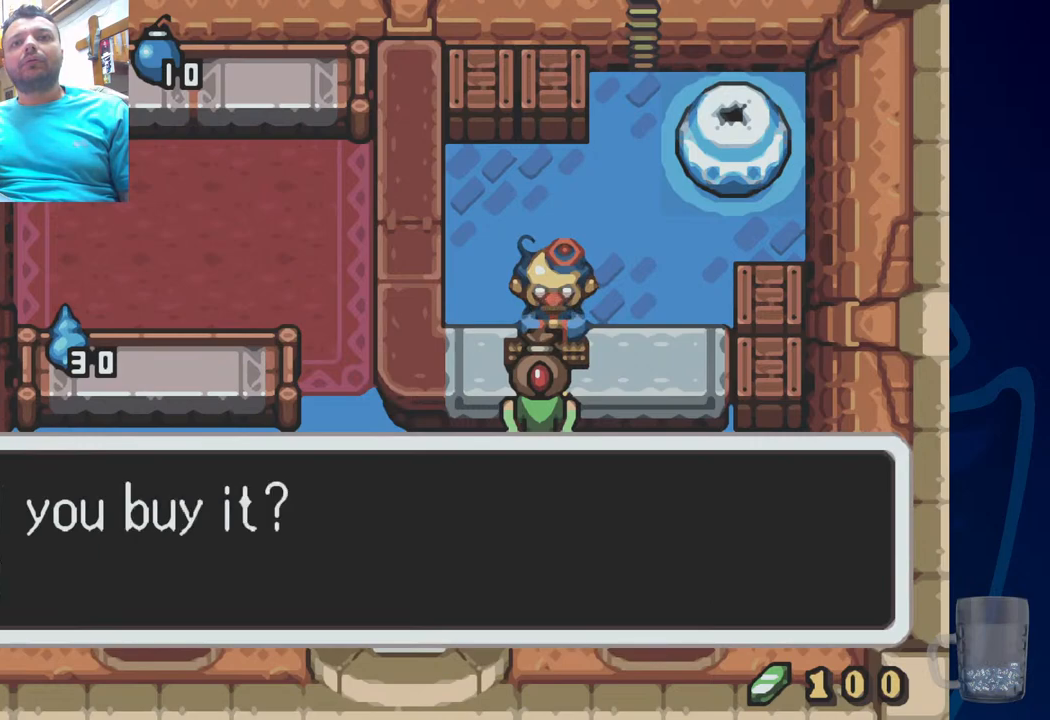
{"buttons": [], "left_stick": "center", "right_stick": "center", "events": []}
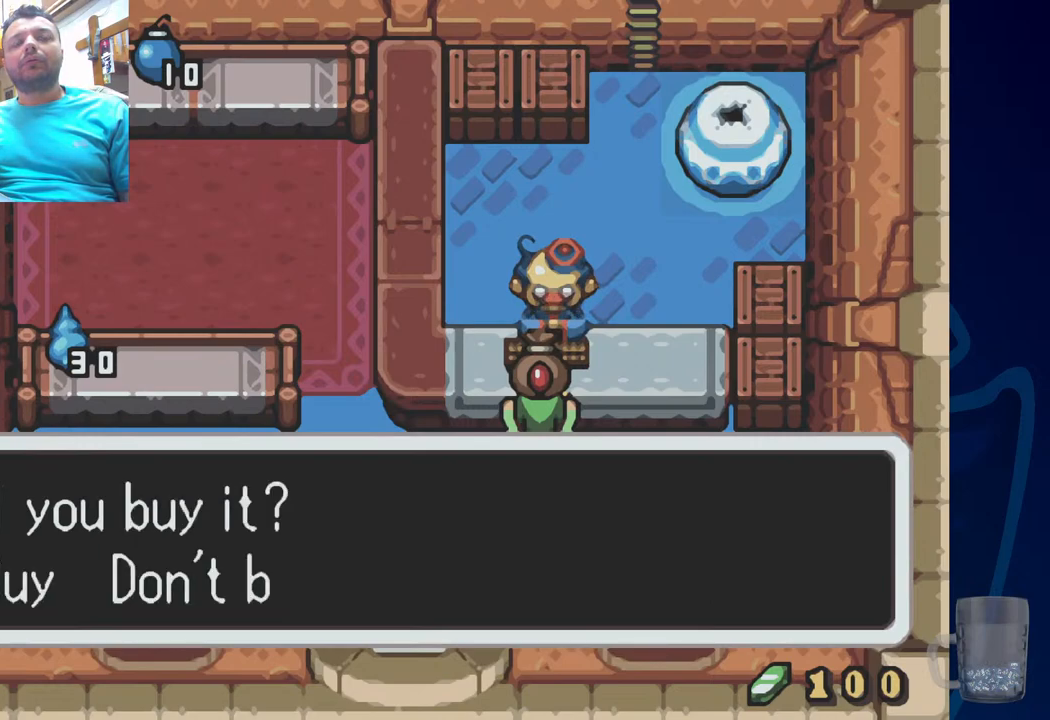
{"buttons": [], "left_stick": "center", "right_stick": "center", "events": [[233, "DPAD_RIGHT", "down"], [383, "DPAD_RIGHT", "up"]]}
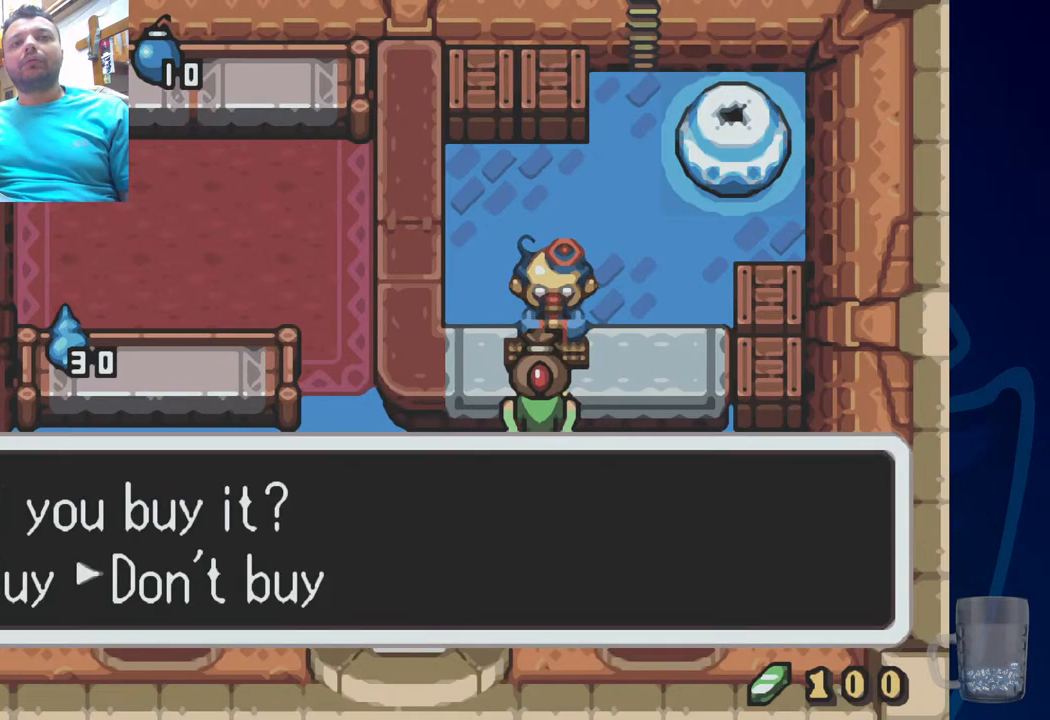
{"buttons": [], "left_stick": "center", "right_stick": "center", "events": [[83, "CROSS", "down"], [233, "CROSS", "up"]]}
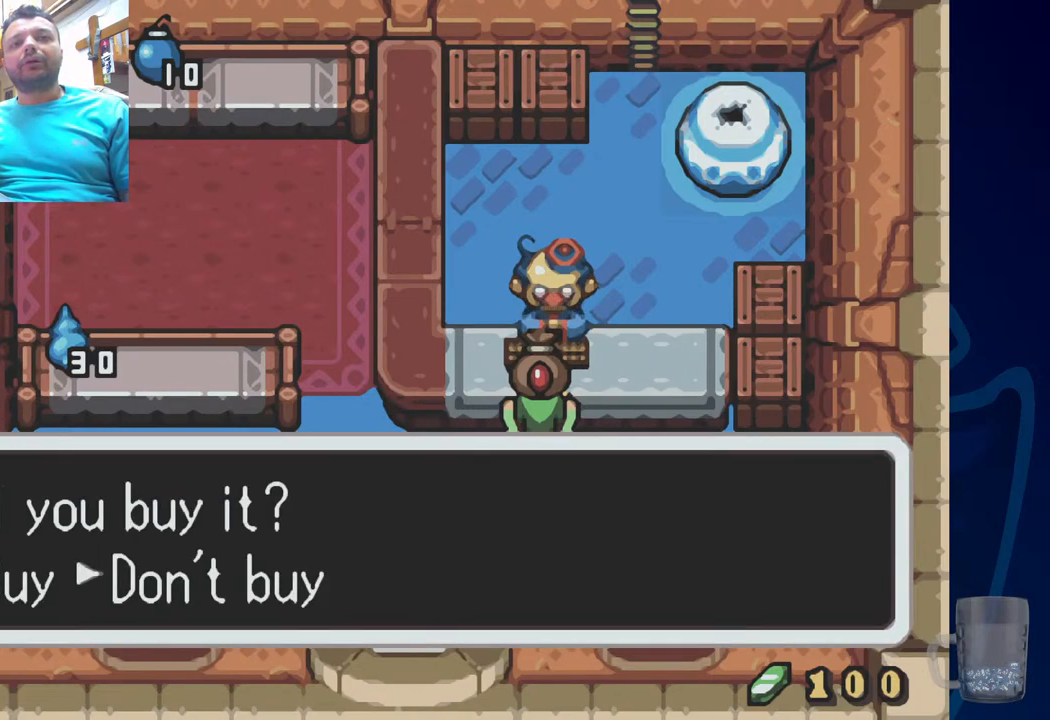
{"buttons": [], "left_stick": "center", "right_stick": "center", "events": []}
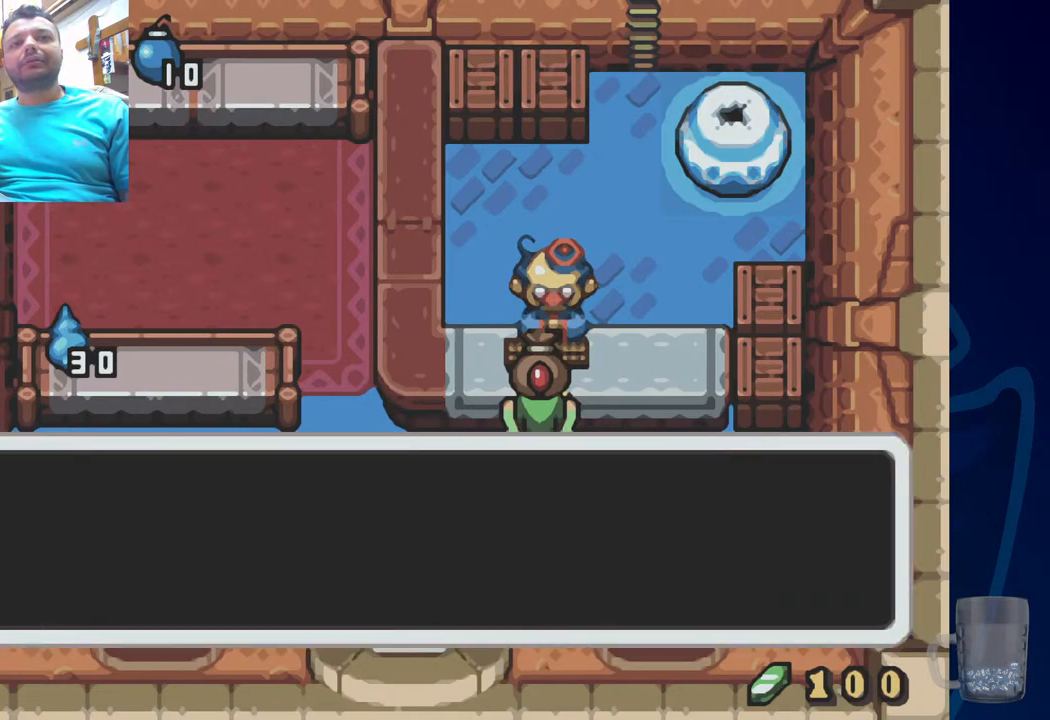
{"buttons": ["CROSS"], "left_stick": "center", "right_stick": "center", "events": [[433, "CROSS", "down"]]}
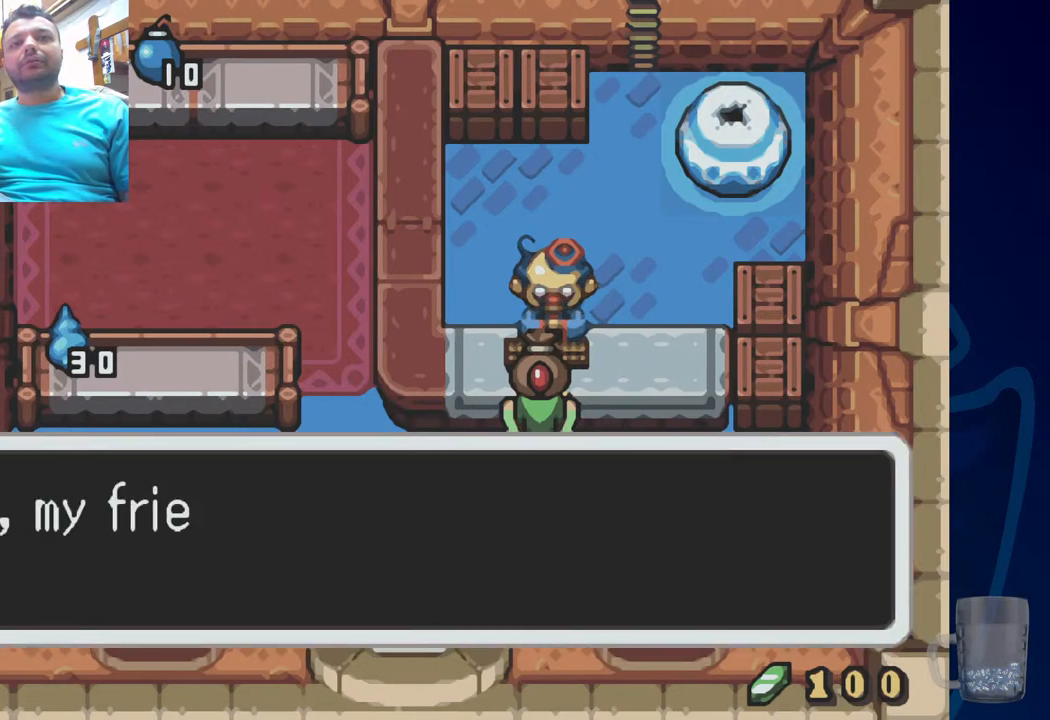
{"buttons": [], "left_stick": "center", "right_stick": "center", "events": [[150, "CROSS", "up"]]}
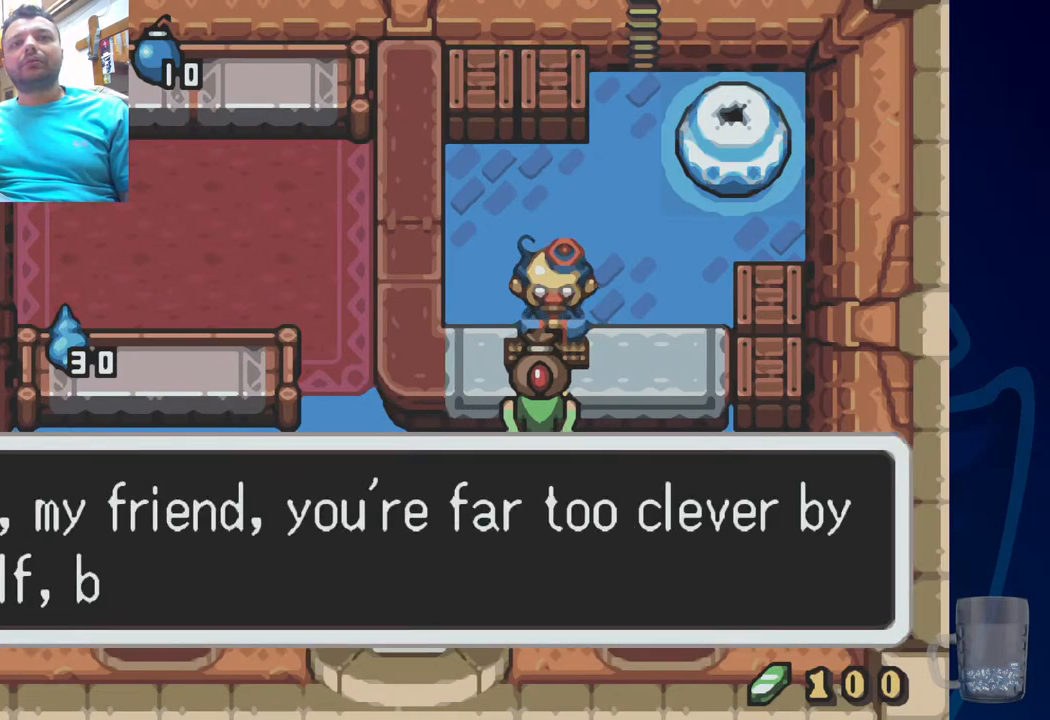
{"buttons": [], "left_stick": "center", "right_stick": "center", "events": []}
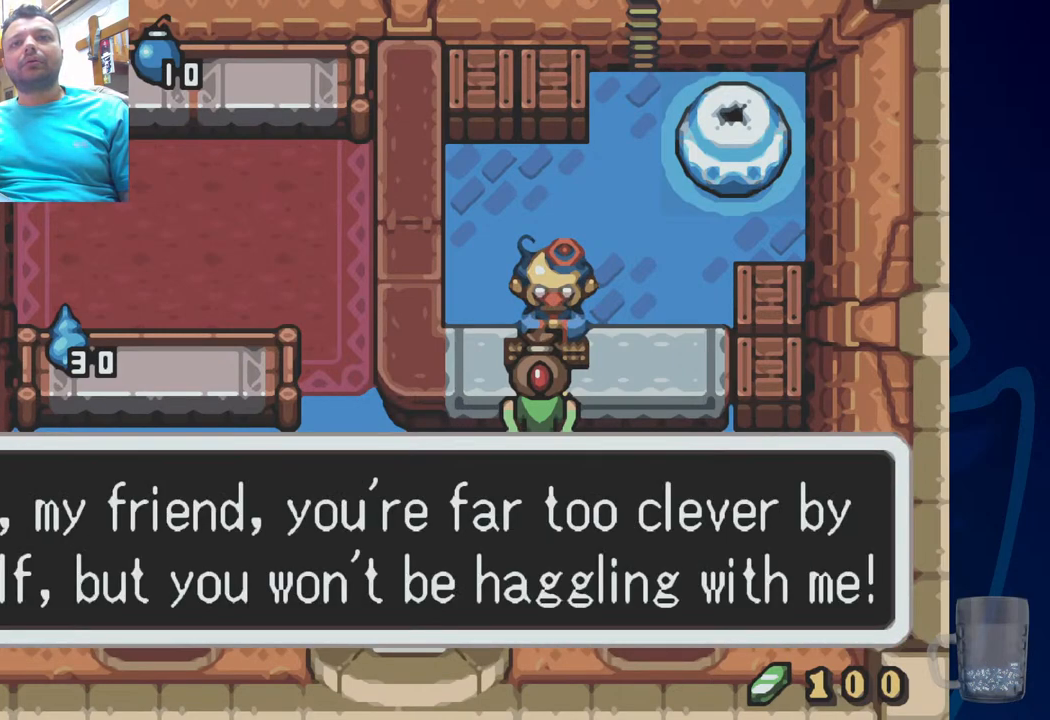
{"buttons": [], "left_stick": "center", "right_stick": "center", "events": []}
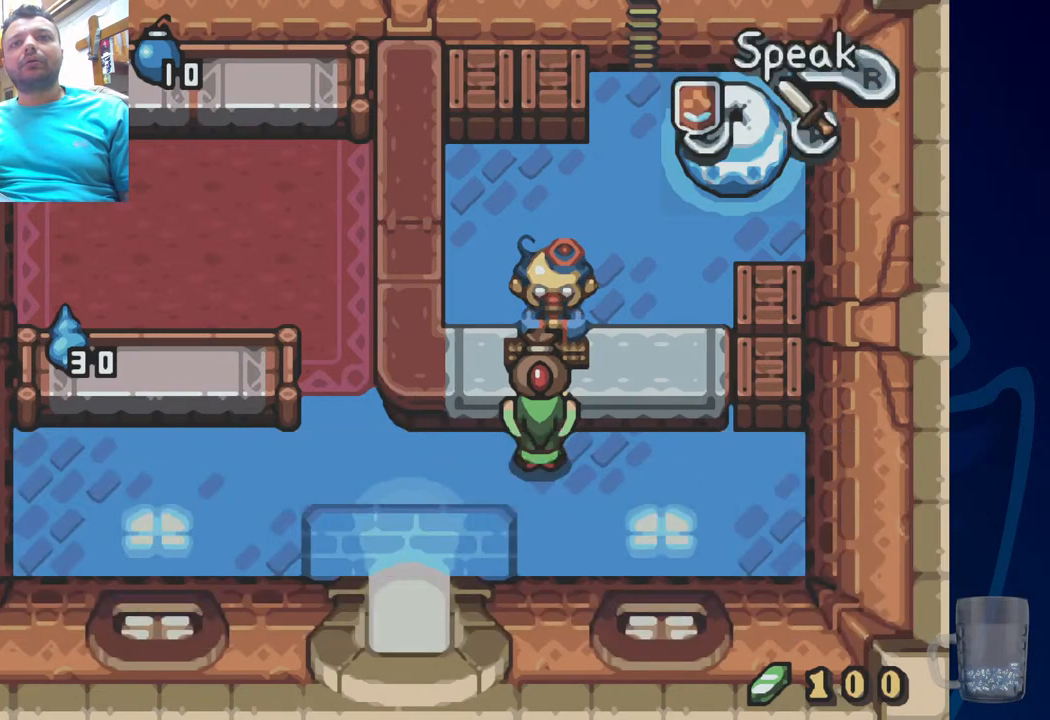
{"buttons": [], "left_stick": "center", "right_stick": "center", "events": [[33, "R2", "down"], [183, "R2", "up"]]}
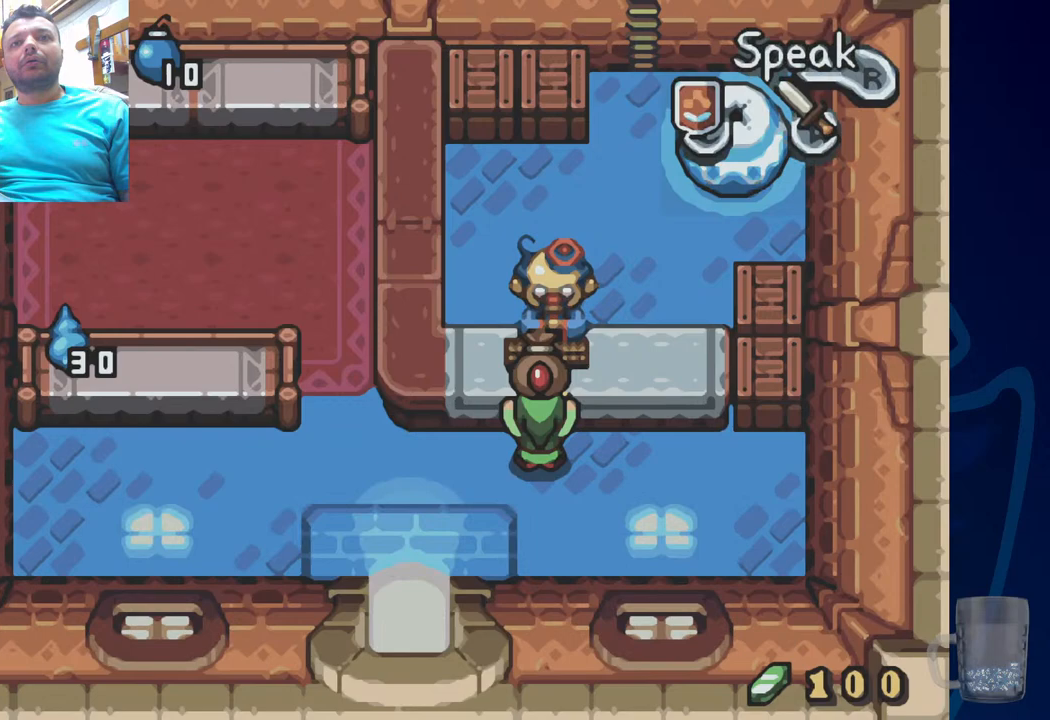
{"buttons": [], "left_stick": "center", "right_stick": "center", "events": [[217, "CROSS", "down"], [367, "CROSS", "up"]]}
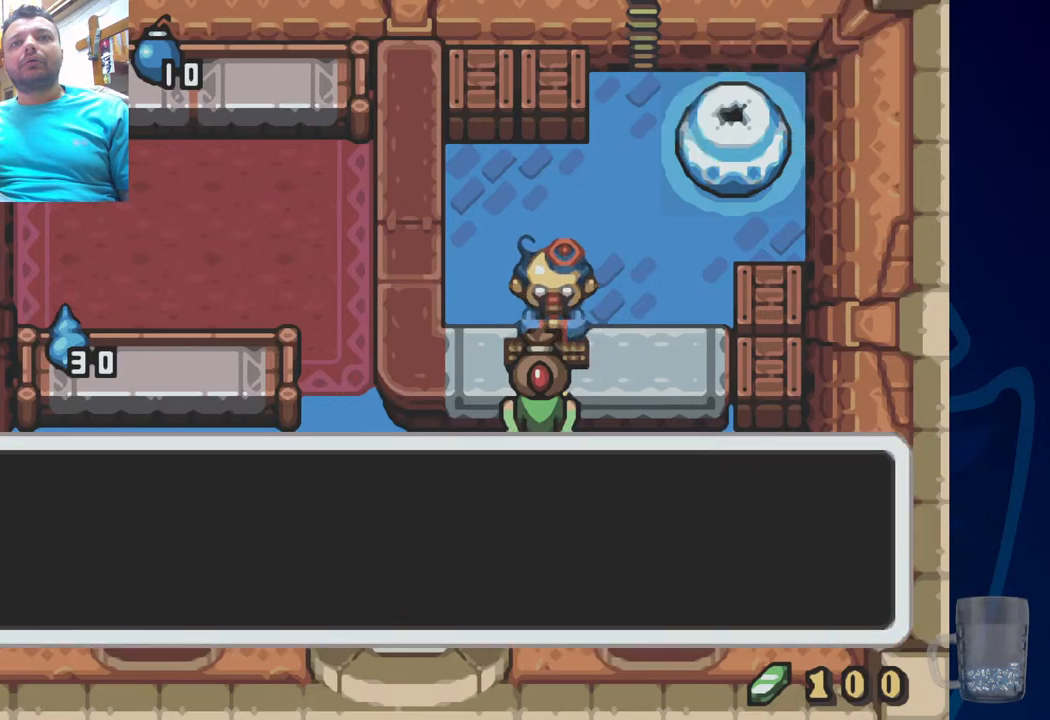
{"buttons": [], "left_stick": "center", "right_stick": "center", "events": [[250, "CROSS", "down"], [467, "CROSS", "up"]]}
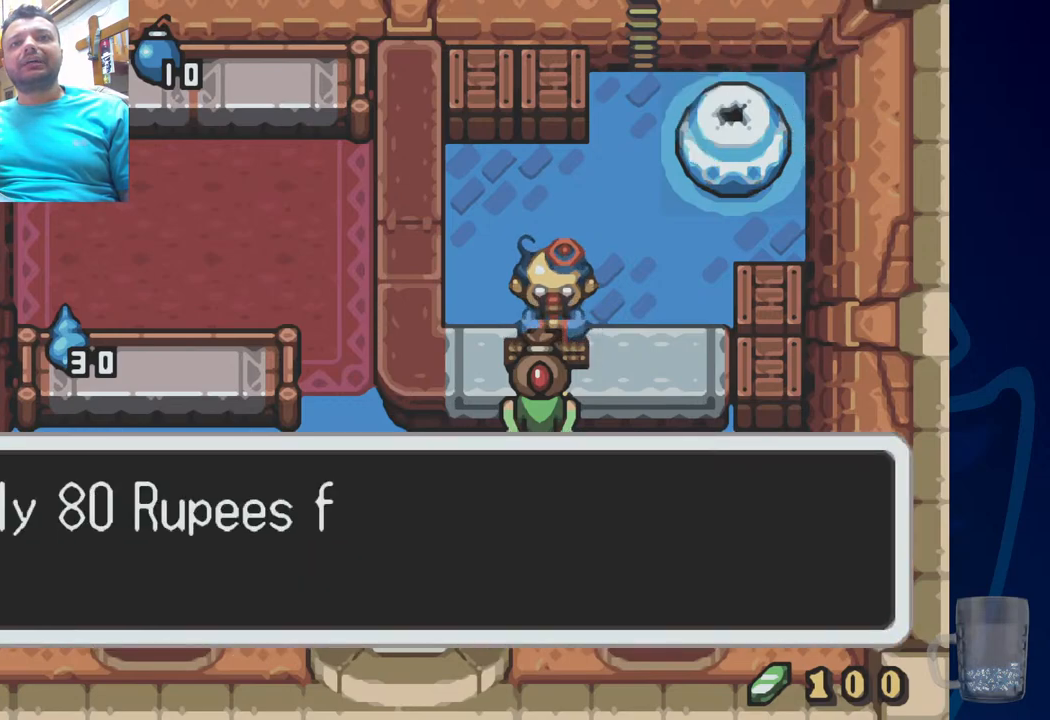
{"buttons": [], "left_stick": "center", "right_stick": "center", "events": []}
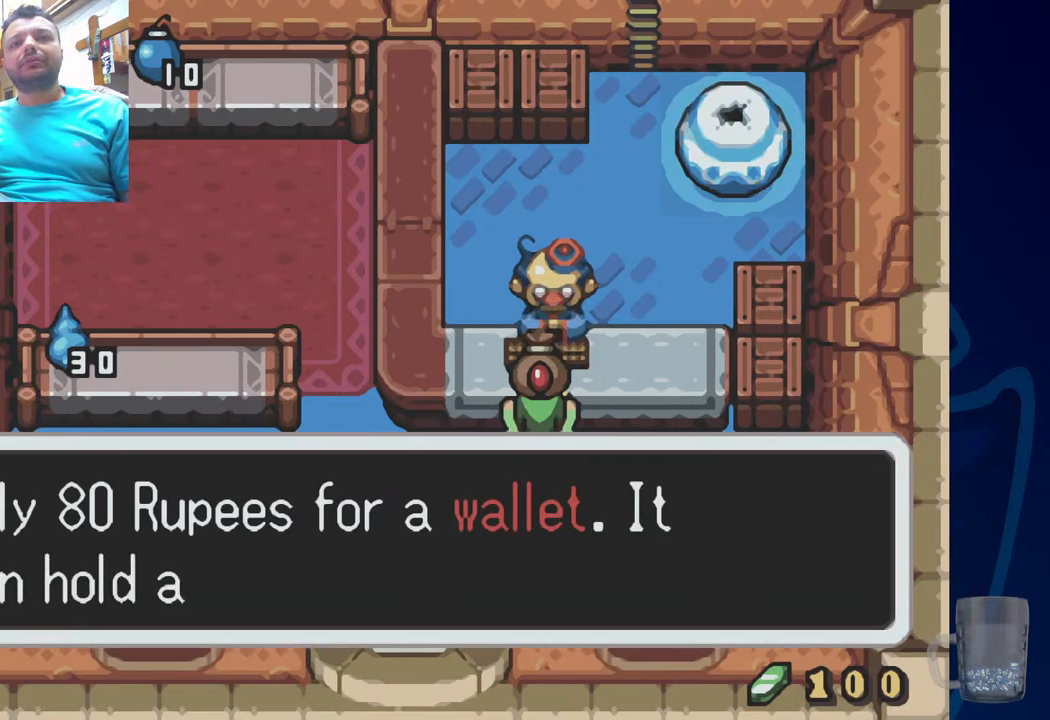
{"buttons": [], "left_stick": "center", "right_stick": "center", "events": []}
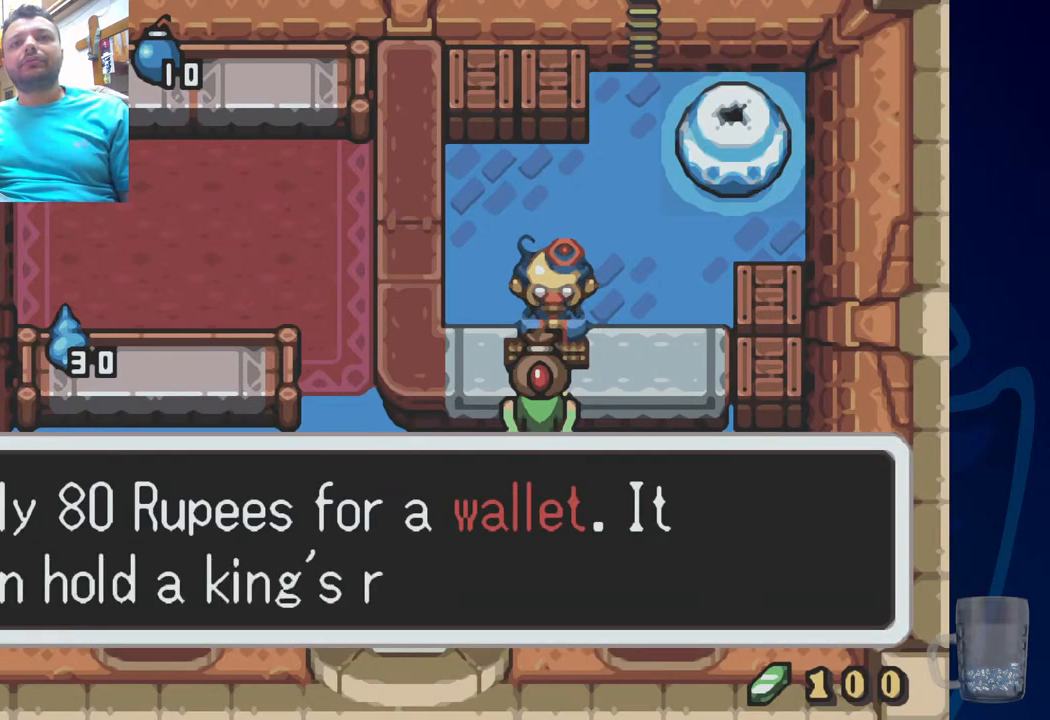
{"buttons": [], "left_stick": "center", "right_stick": "center", "events": [[33, "CROSS", "down"], [217, "CROSS", "up"]]}
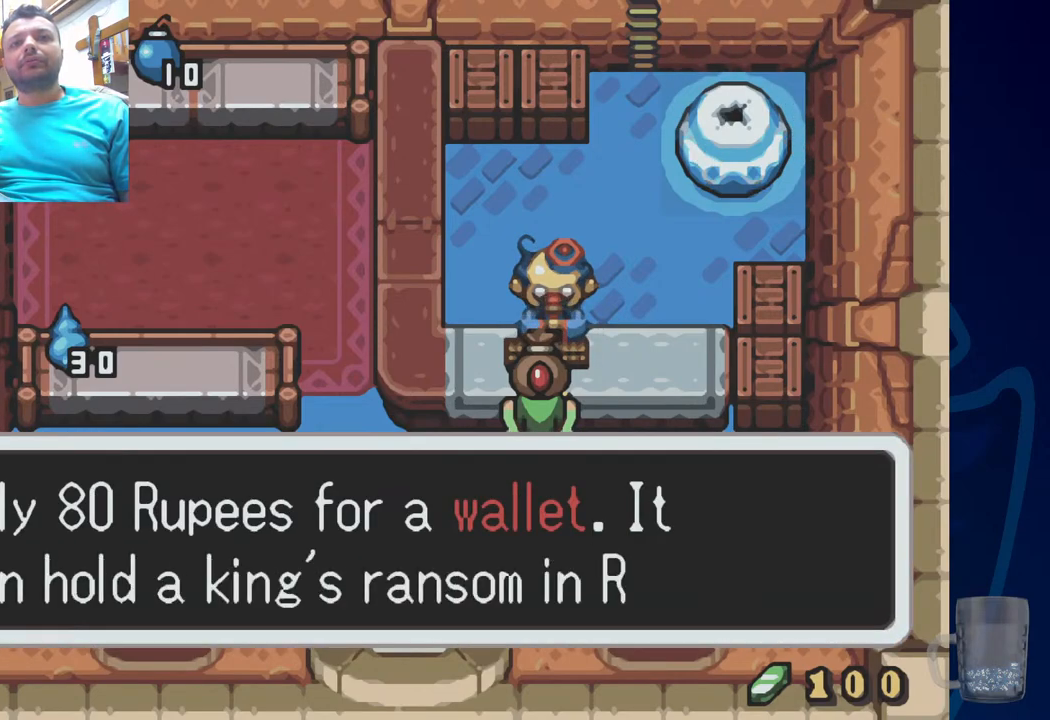
{"buttons": [], "left_stick": "center", "right_stick": "center", "events": []}